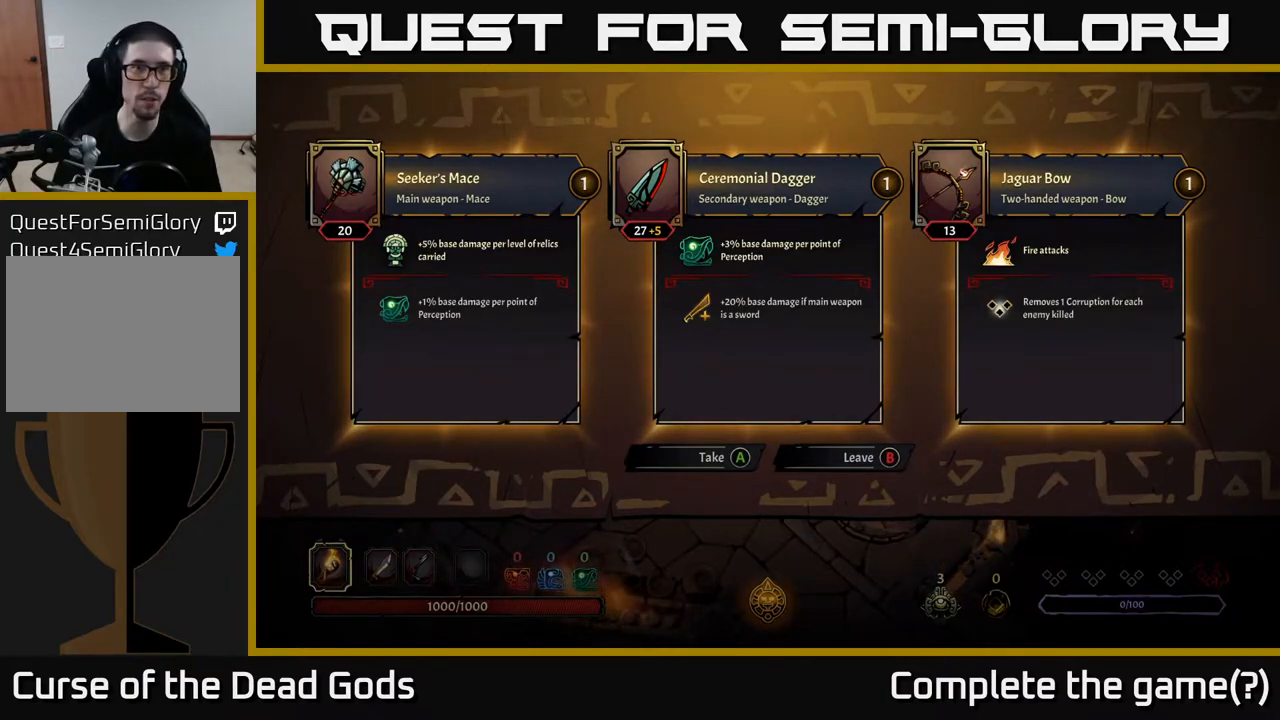
Gameplay with a controller (Xbox layout); each line is a JSON object with the inputs held at the frame after it. "events" lists button and stick changes between this image and that frame as [ms after this image, input, new state], when the widget could be followed in between.
{"buttons": [], "left_stick": "up-left", "right_stick": "center", "events": [[100, "B", "down"], [183, "B", "up"], [267, "left_stick", "left"], [467, "left_stick", "up-left"]]}
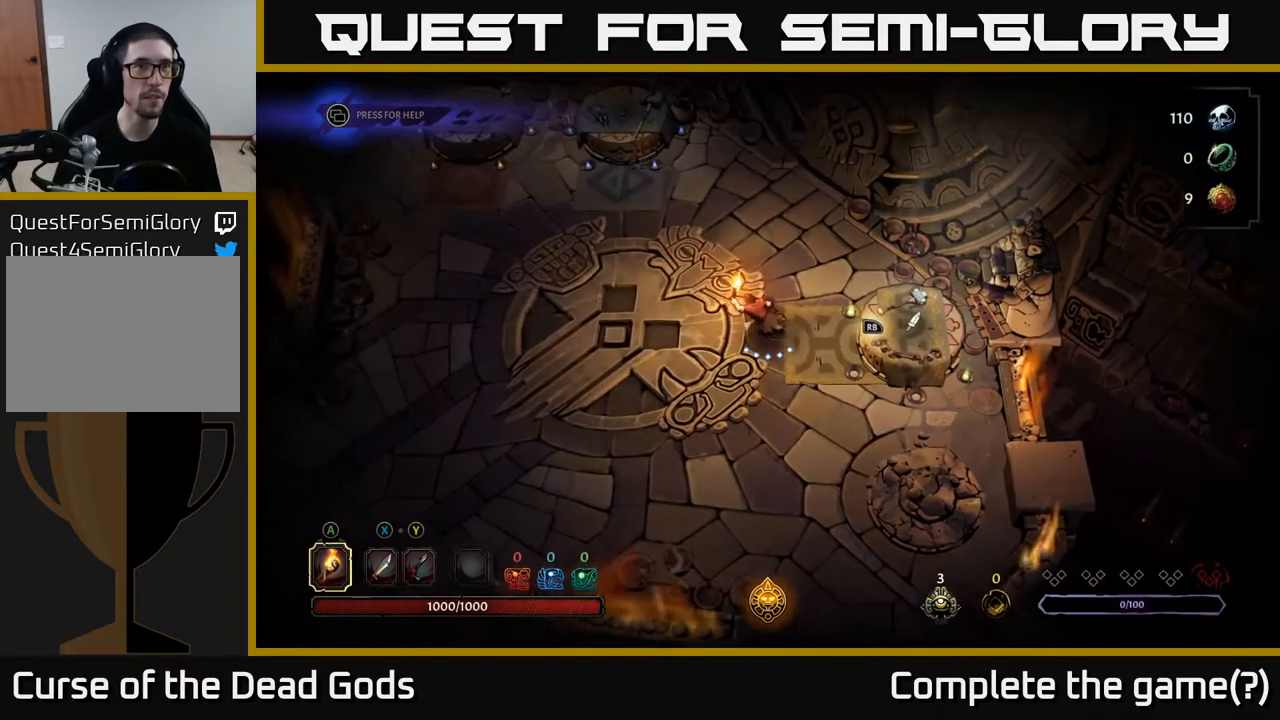
{"buttons": [], "left_stick": "up-left", "right_stick": "center", "events": []}
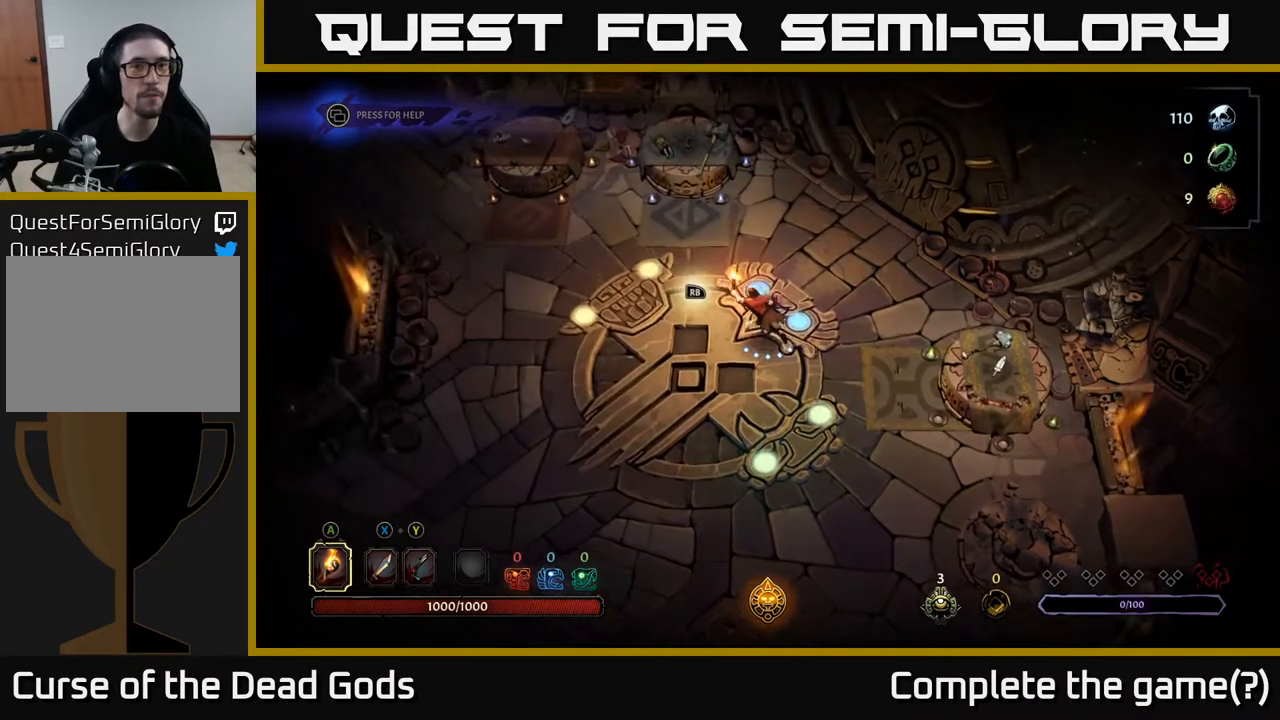
{"buttons": [], "left_stick": "up", "right_stick": "center", "events": [[467, "left_stick", "up"]]}
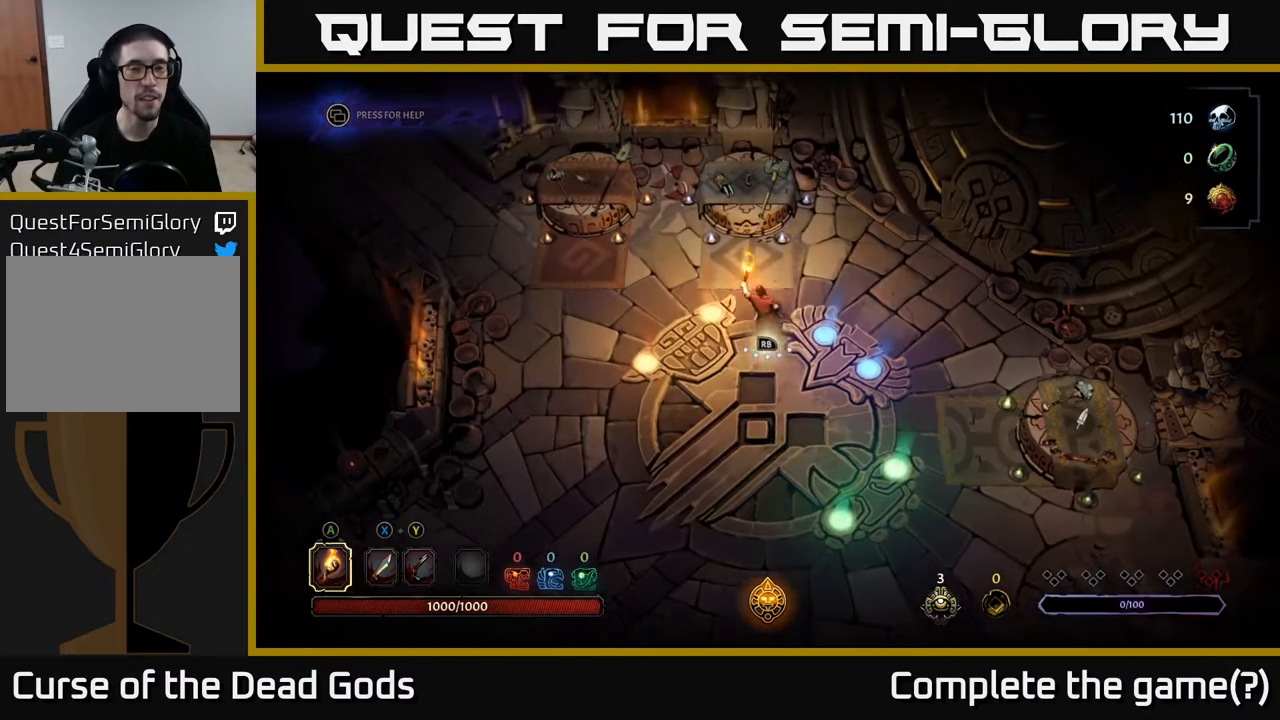
{"buttons": ["R1"], "left_stick": "center", "right_stick": "center", "events": [[417, "R1", "down"], [450, "left_stick", "center"]]}
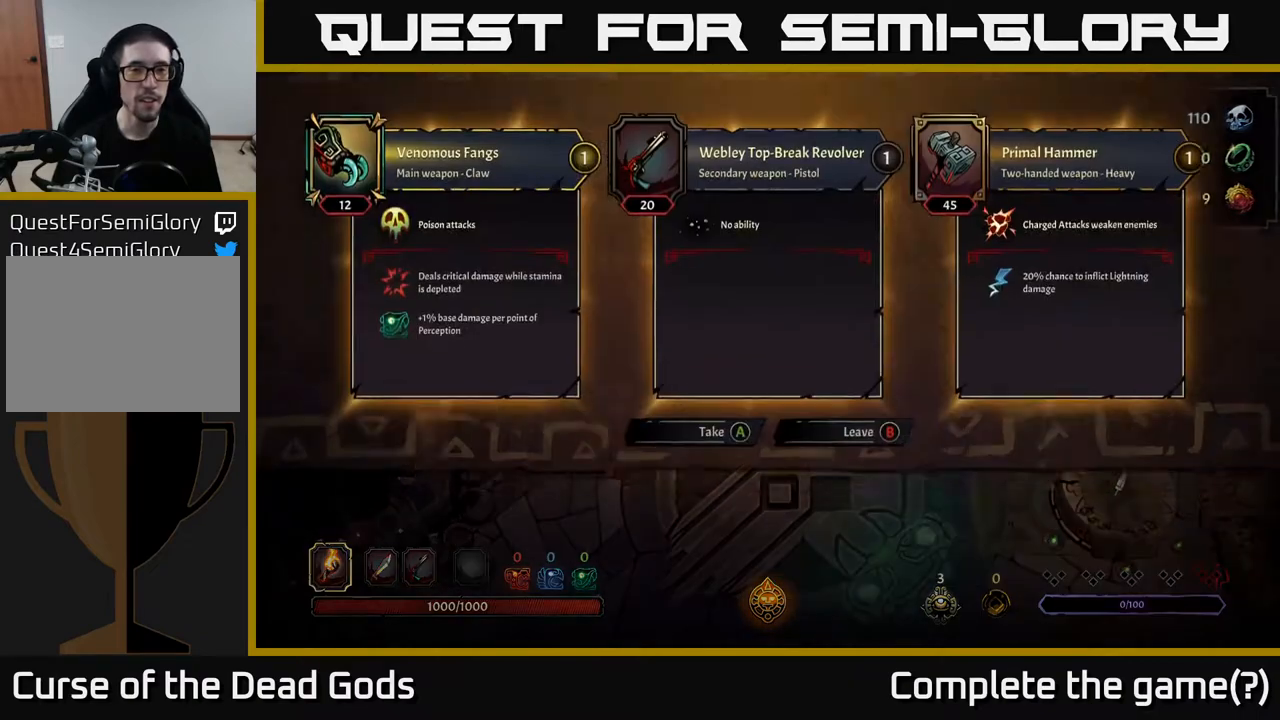
{"buttons": [], "left_stick": "center", "right_stick": "center", "events": [[17, "R1", "up"]]}
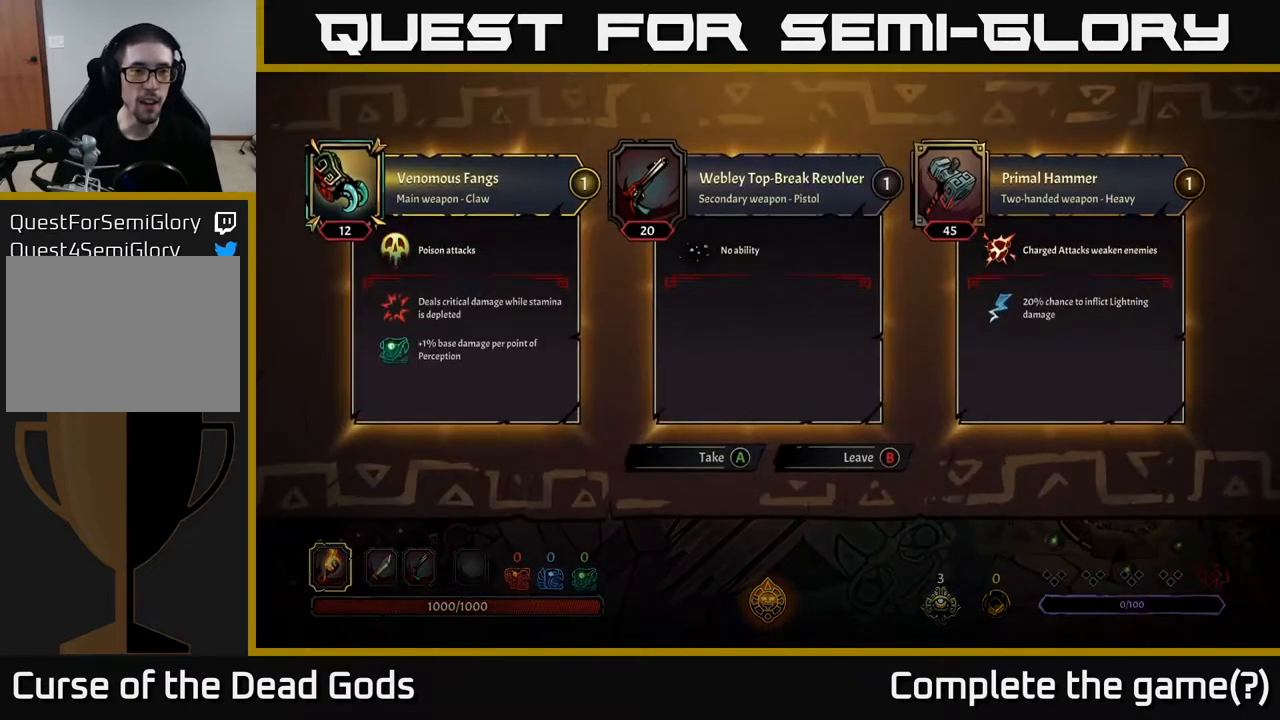
{"buttons": [], "left_stick": "center", "right_stick": "center", "events": []}
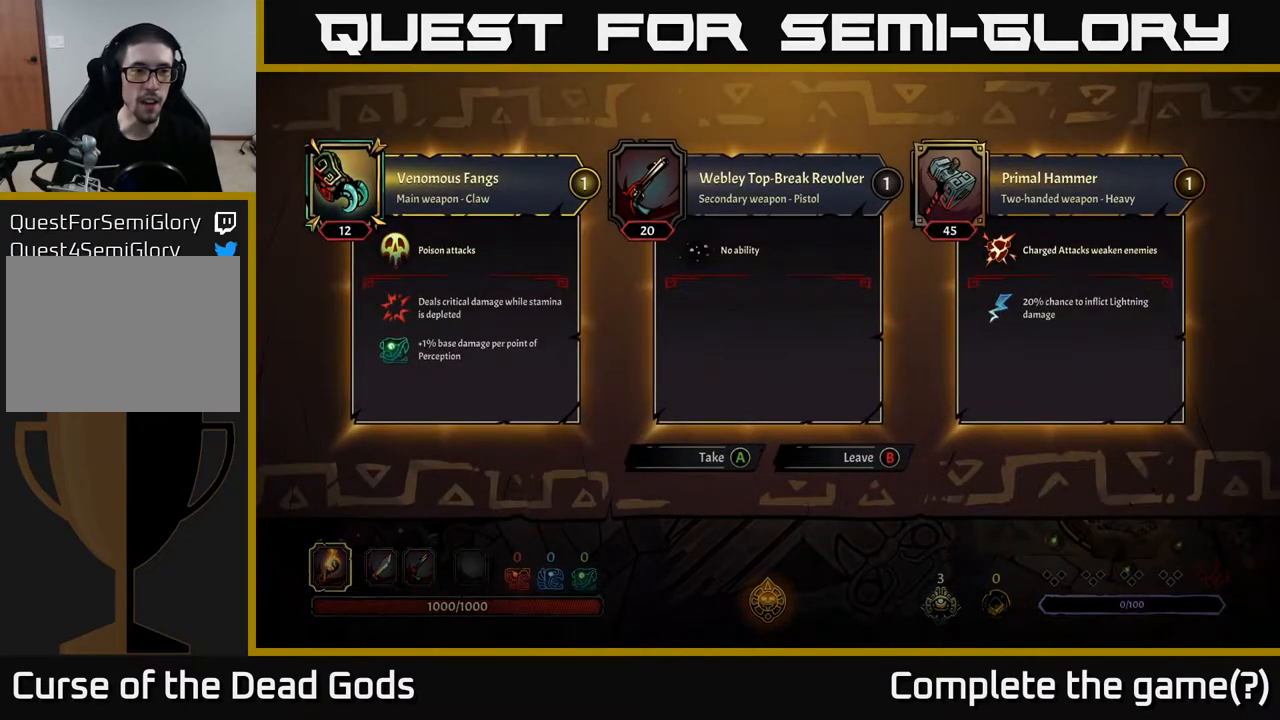
{"buttons": [], "left_stick": "center", "right_stick": "center", "events": []}
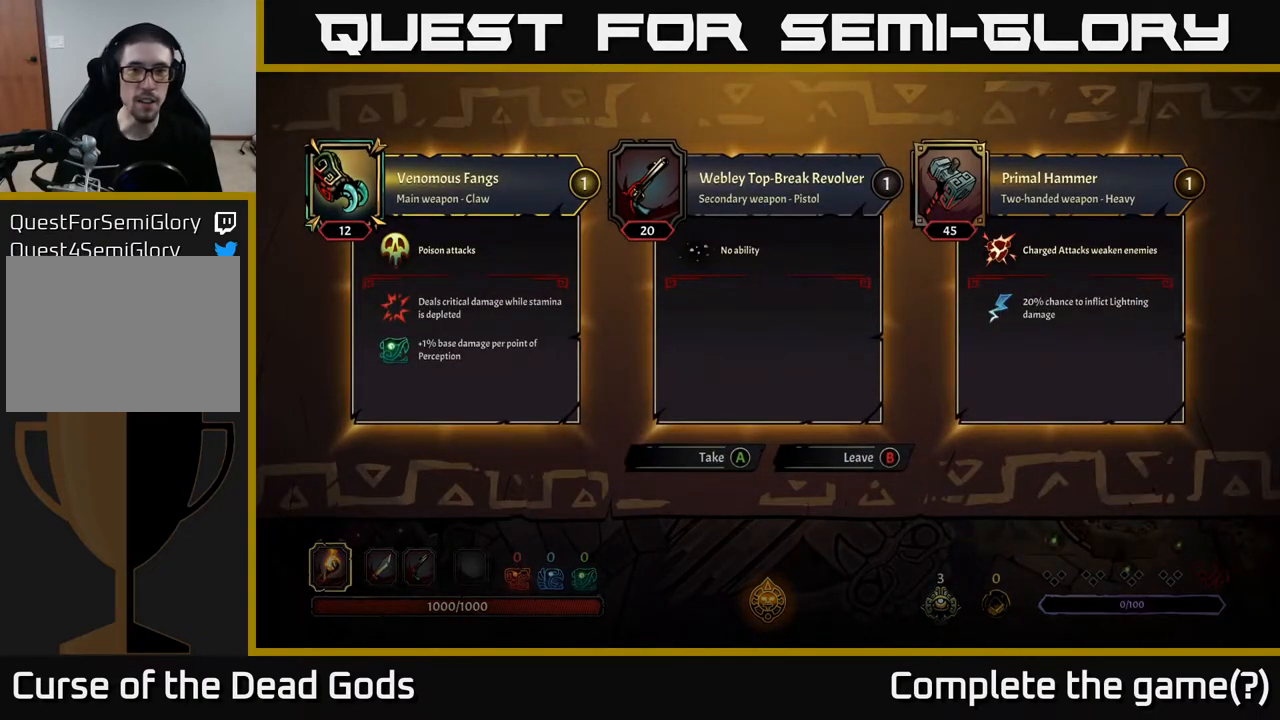
{"buttons": [], "left_stick": "center", "right_stick": "center", "events": []}
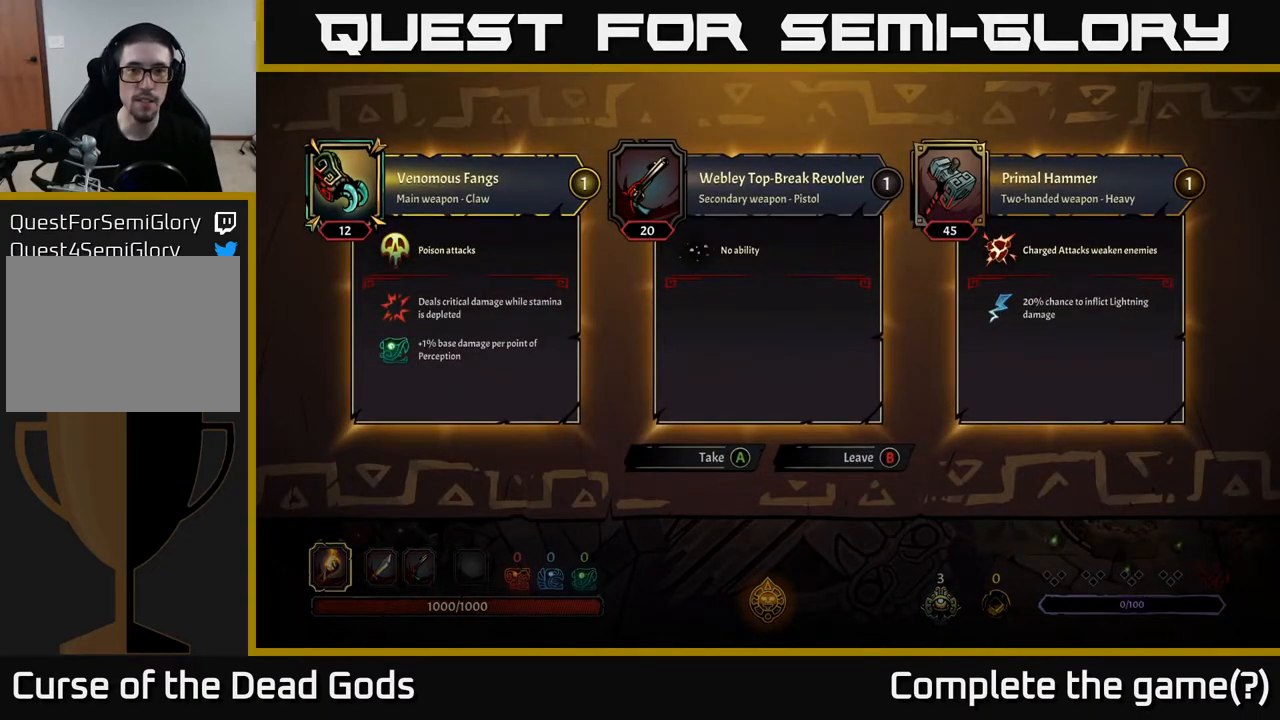
{"buttons": [], "left_stick": "center", "right_stick": "center", "events": []}
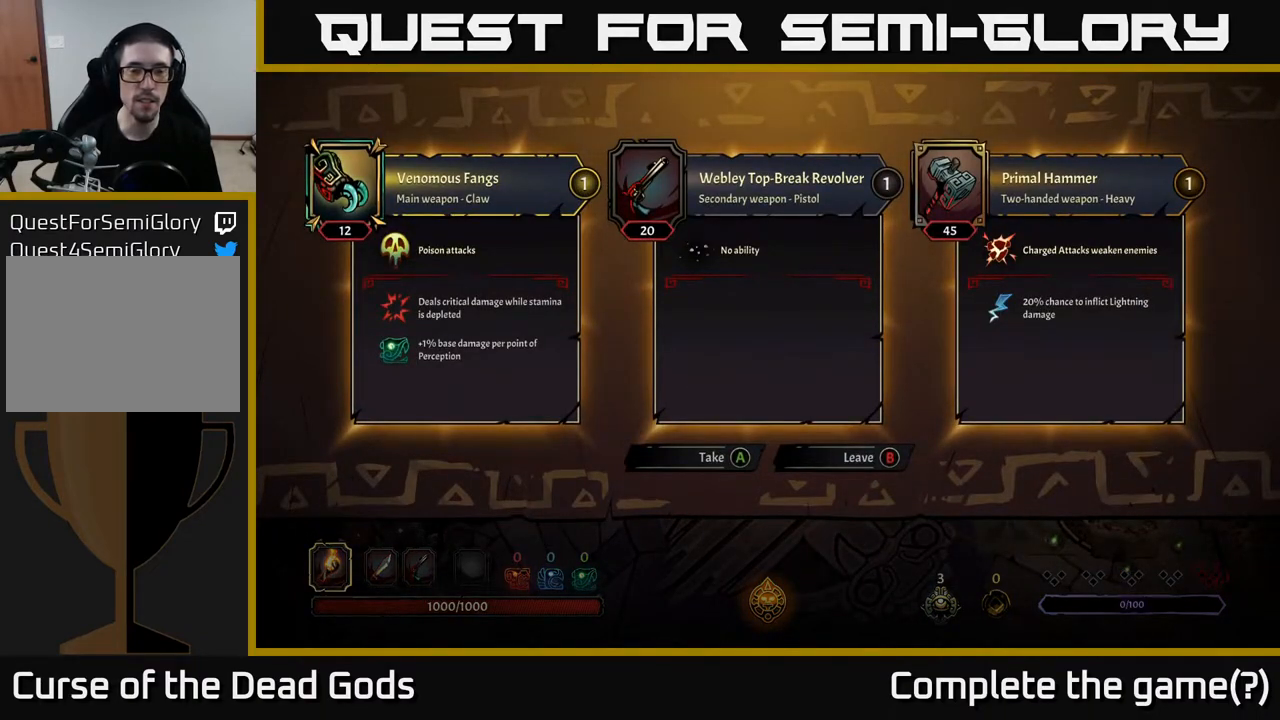
{"buttons": [], "left_stick": "center", "right_stick": "center", "events": []}
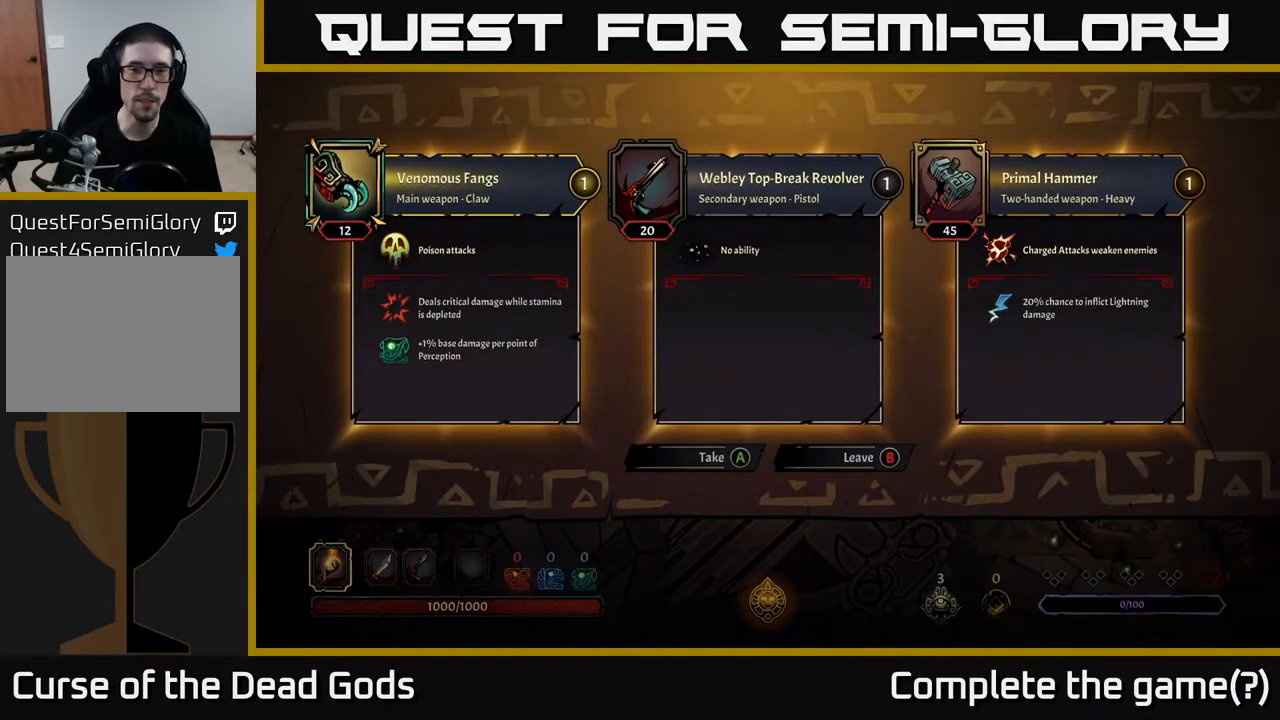
{"buttons": [], "left_stick": "center", "right_stick": "center", "events": []}
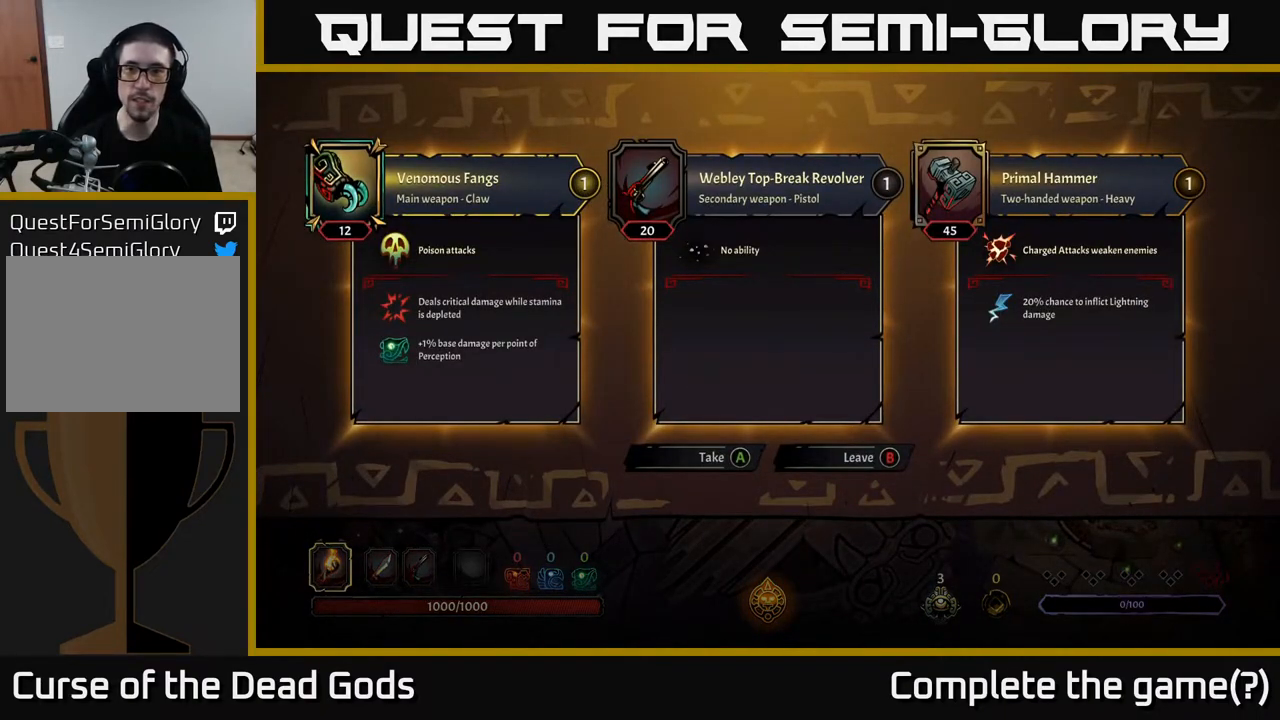
{"buttons": [], "left_stick": "center", "right_stick": "center", "events": []}
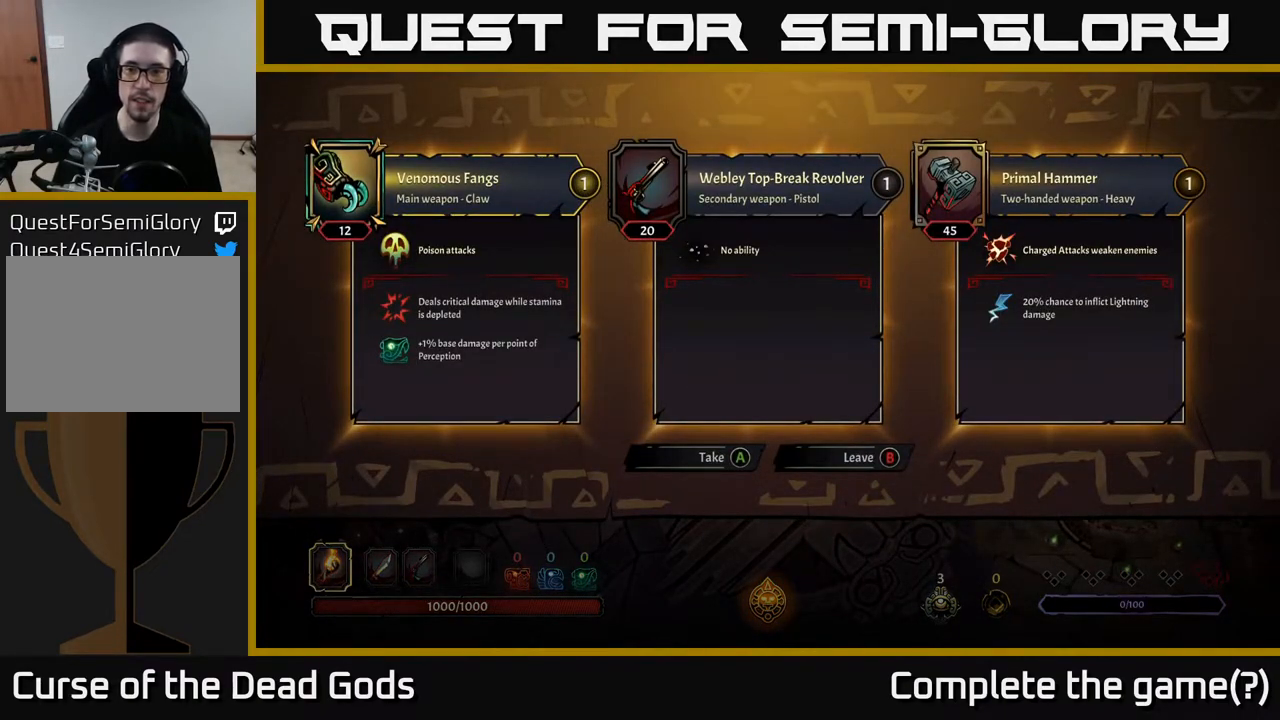
{"buttons": [], "left_stick": "left", "right_stick": "center", "events": [[367, "B", "down"], [400, "B", "up"], [500, "left_stick", "left"]]}
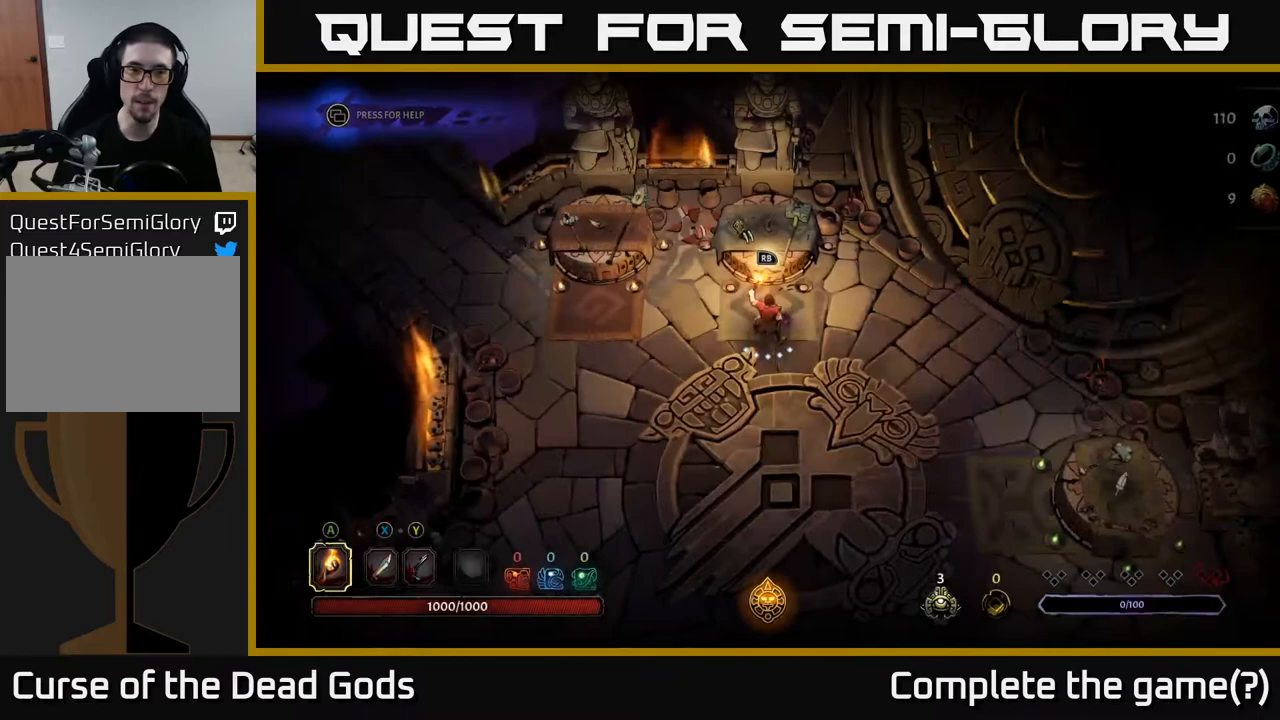
{"buttons": [], "left_stick": "up-left", "right_stick": "center", "events": [[400, "left_stick", "up-left"]]}
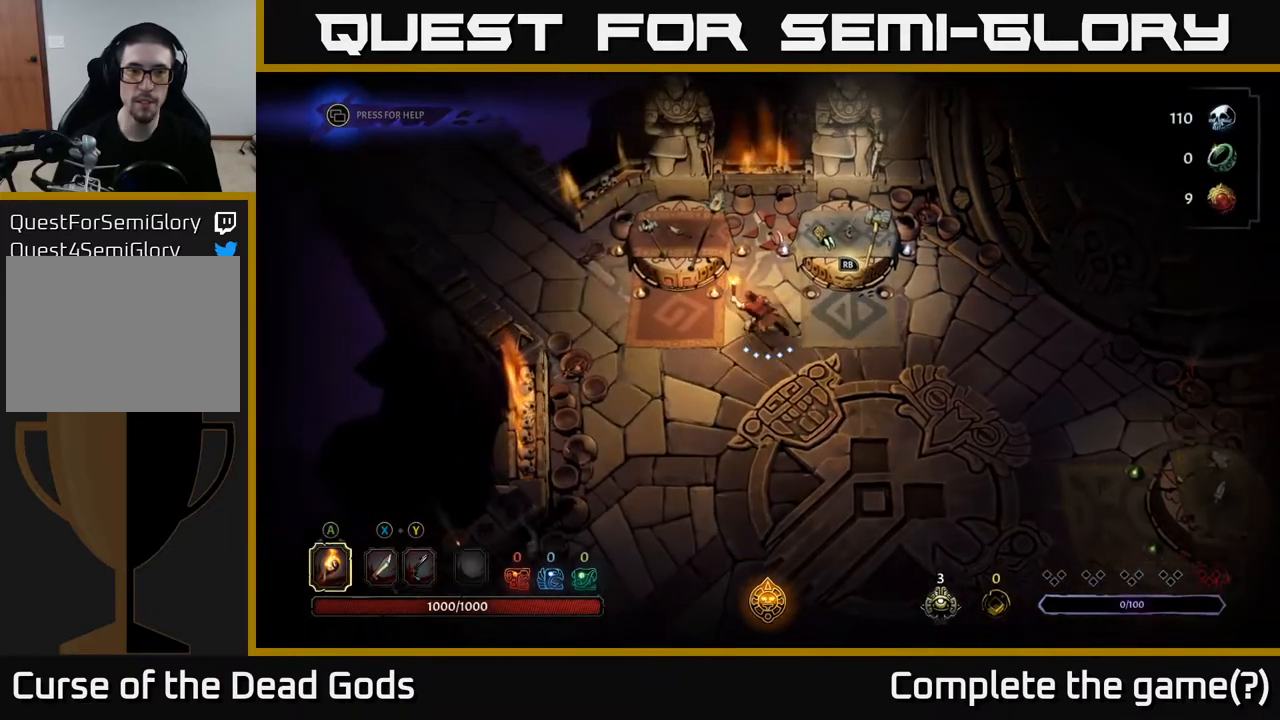
{"buttons": [], "left_stick": "center", "right_stick": "center", "events": [[283, "R1", "down"], [300, "left_stick", "center"], [400, "R1", "up"]]}
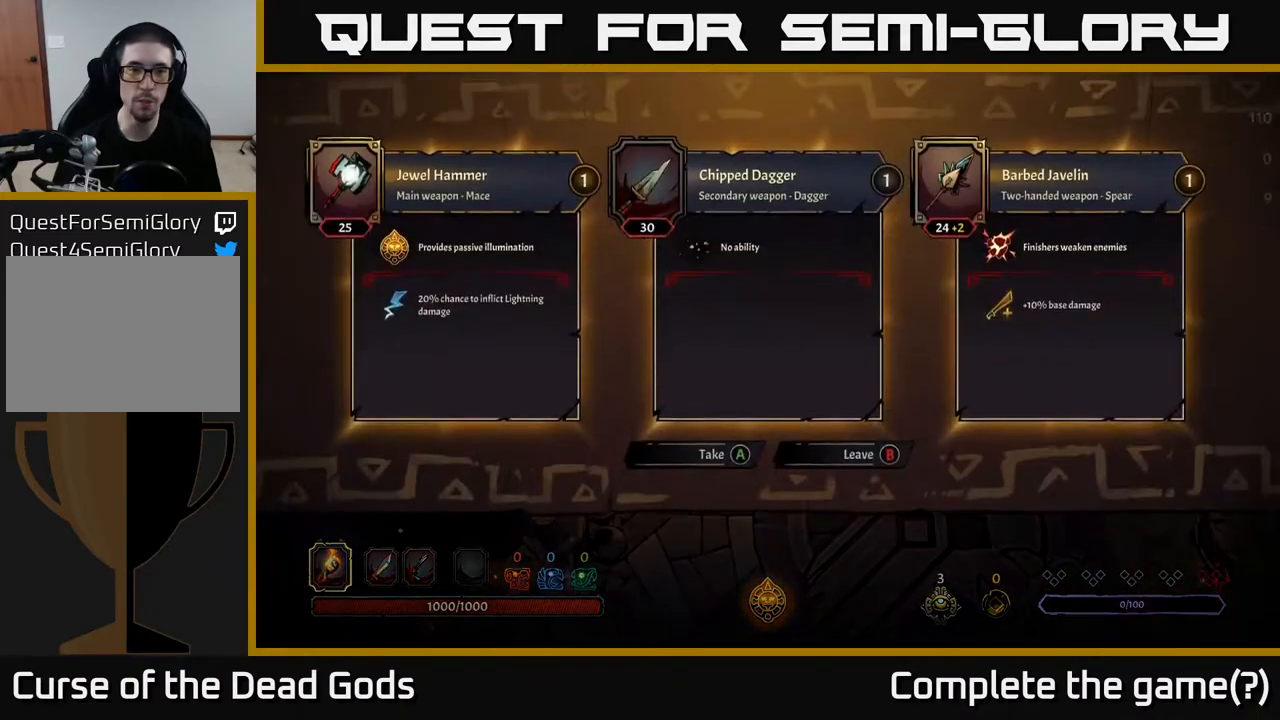
{"buttons": [], "left_stick": "center", "right_stick": "center", "events": []}
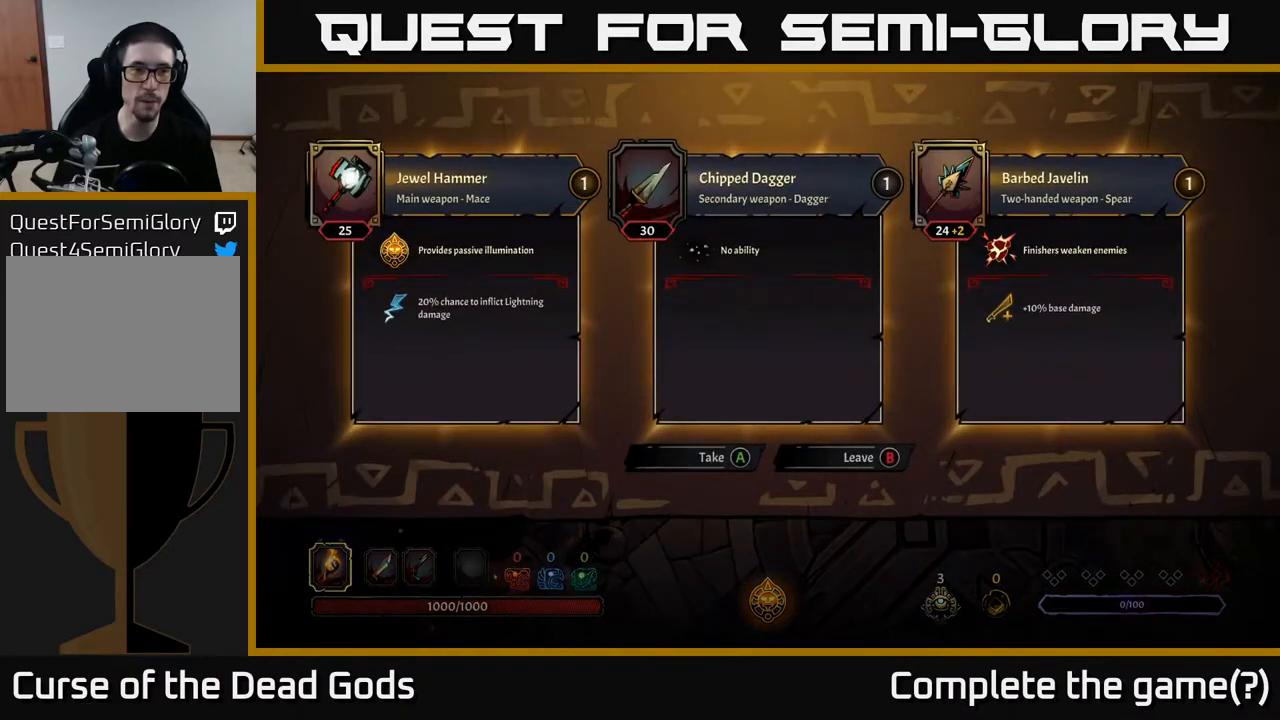
{"buttons": [], "left_stick": "center", "right_stick": "center", "events": []}
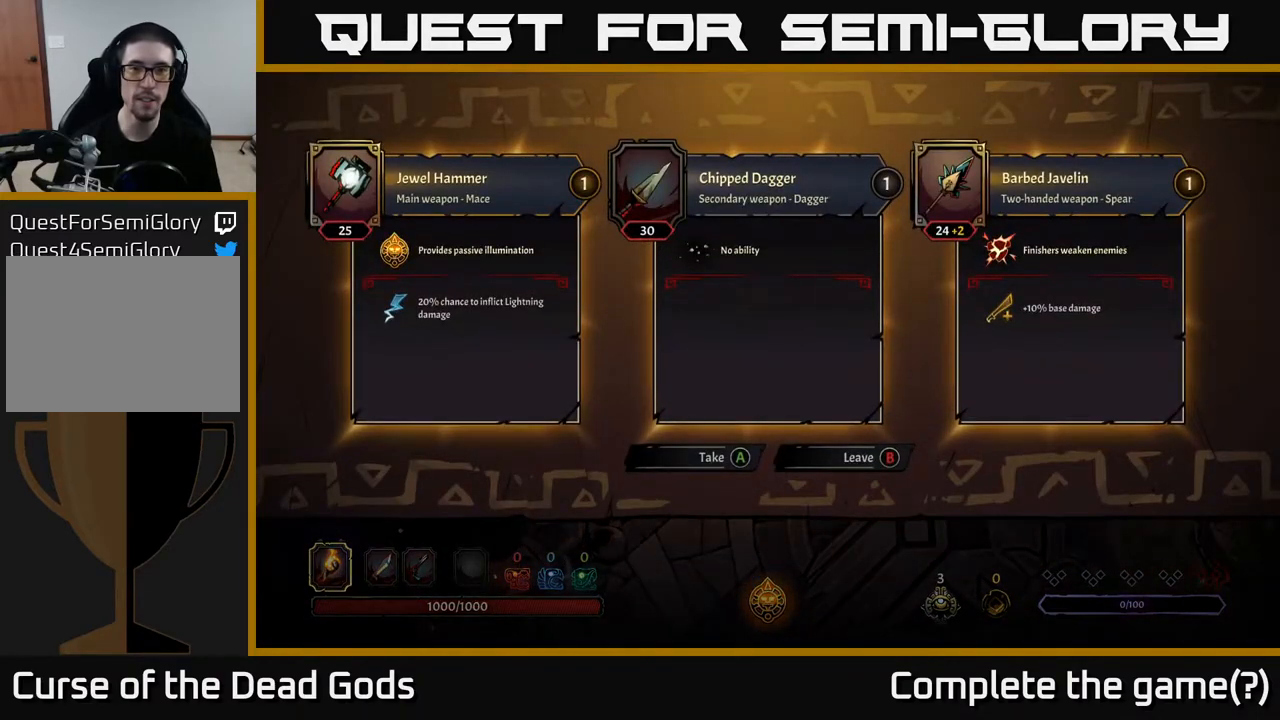
{"buttons": [], "left_stick": "center", "right_stick": "center", "events": []}
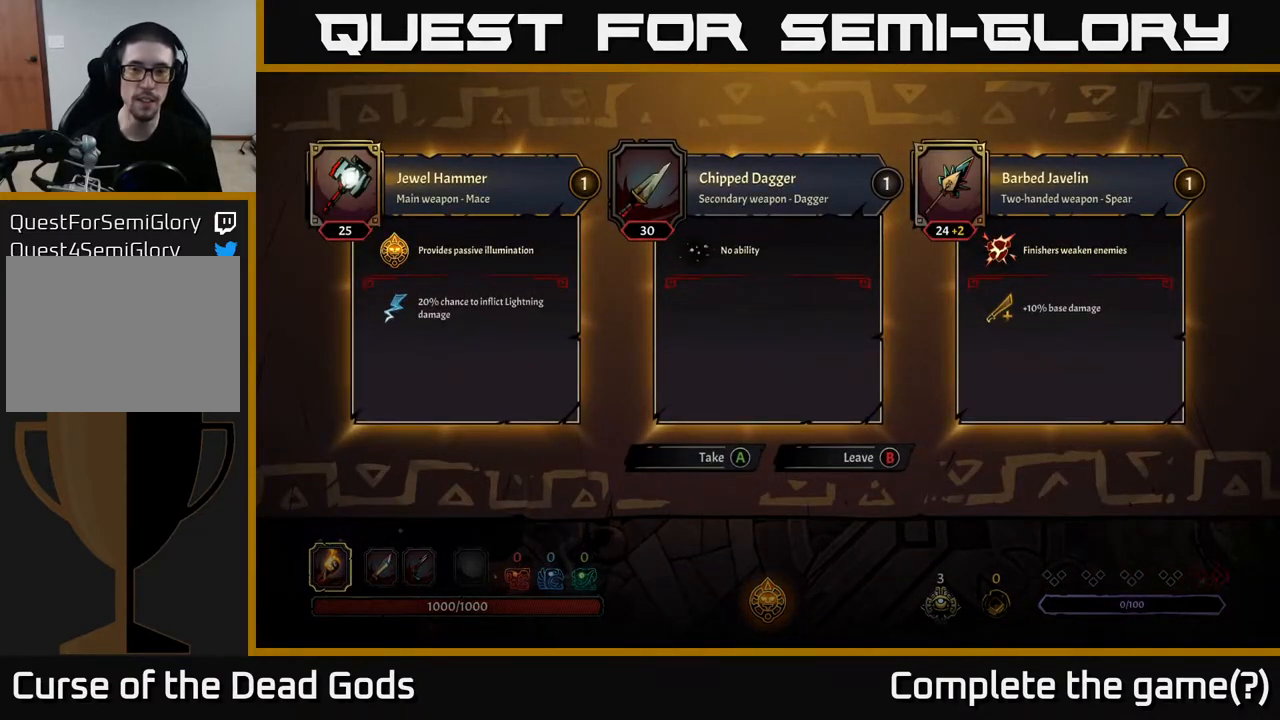
{"buttons": [], "left_stick": "center", "right_stick": "center", "events": []}
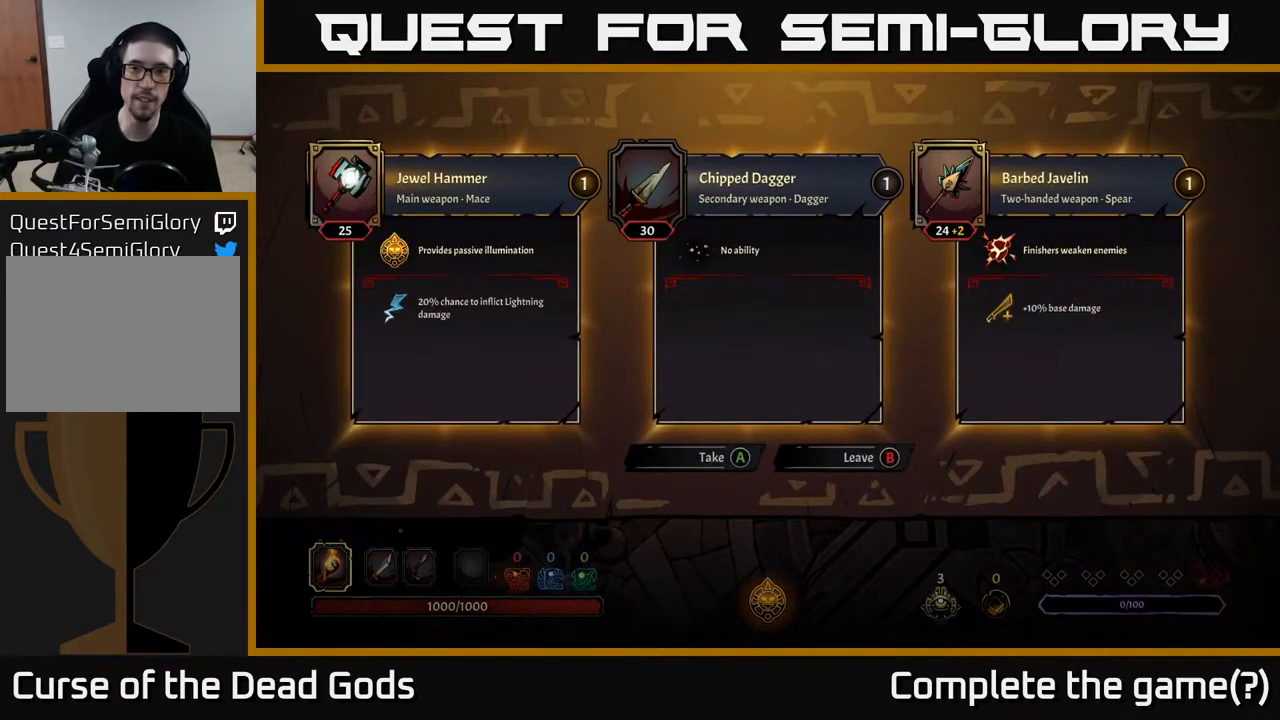
{"buttons": [], "left_stick": "center", "right_stick": "center", "events": []}
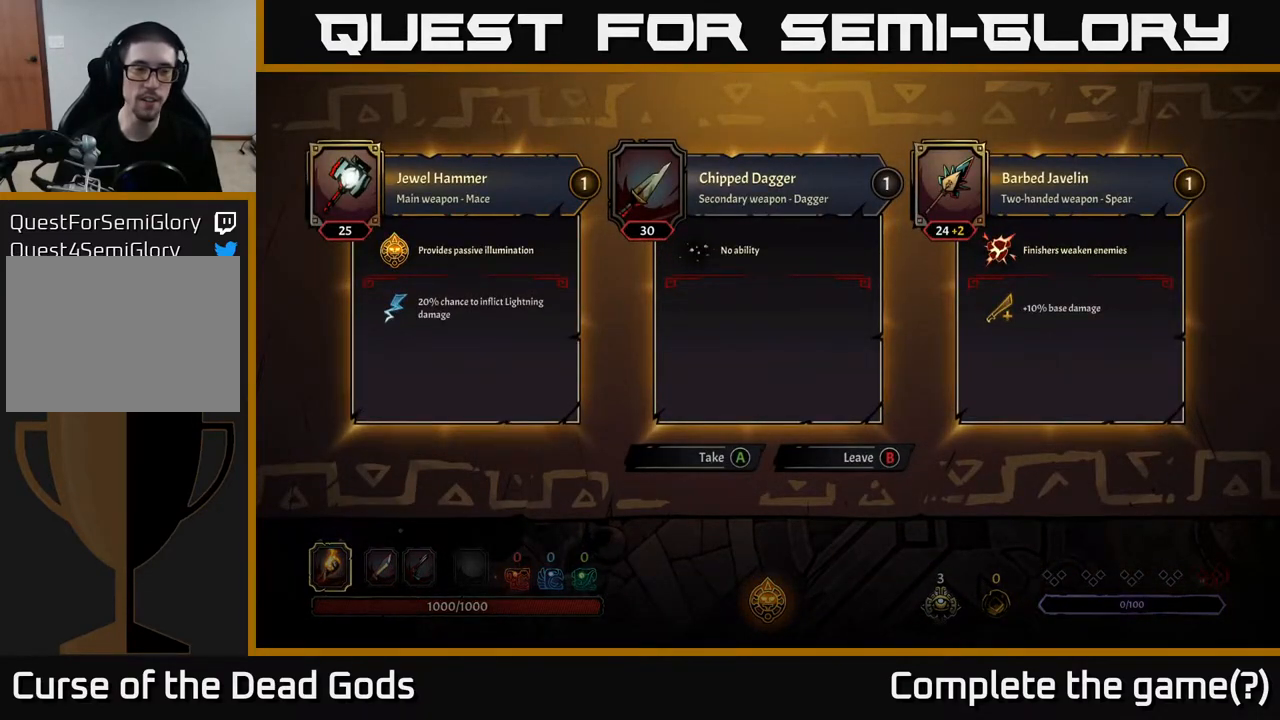
{"buttons": [], "left_stick": "center", "right_stick": "center", "events": [[333, "B", "down"], [383, "B", "up"]]}
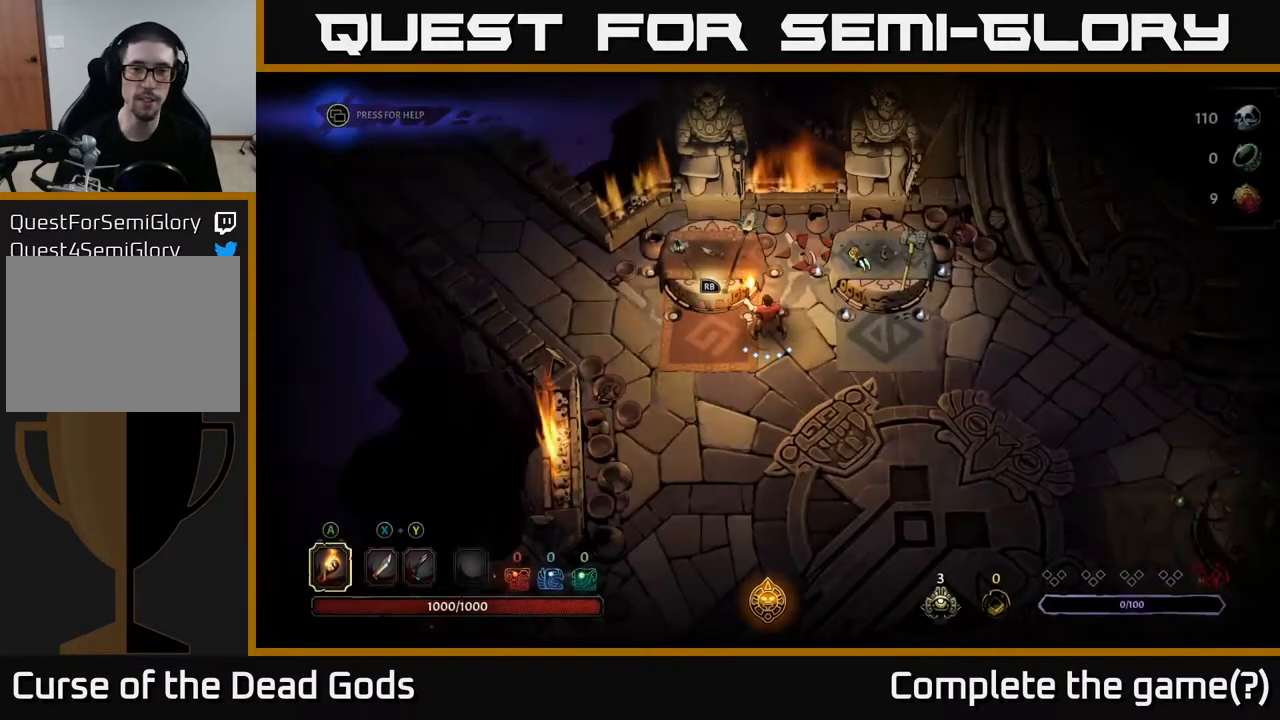
{"buttons": [], "left_stick": "down-right", "right_stick": "center", "events": [[383, "left_stick", "down-right"]]}
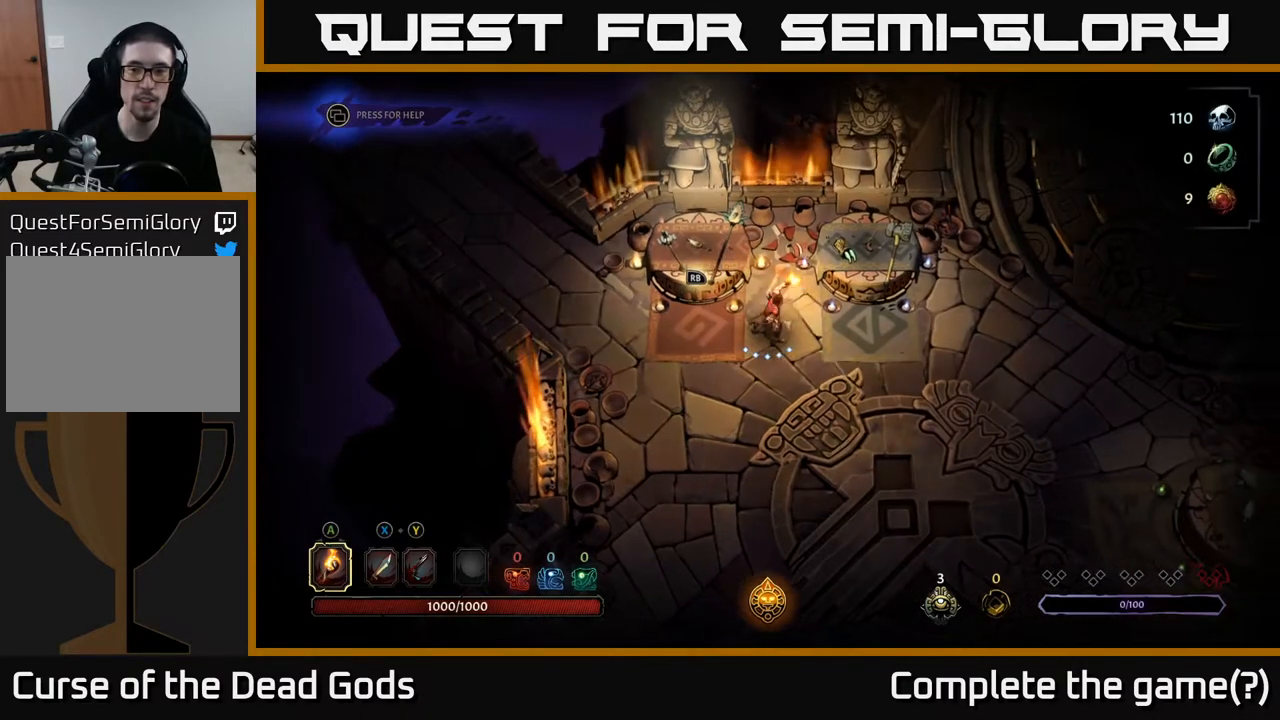
{"buttons": [], "left_stick": "down-right", "right_stick": "center", "events": []}
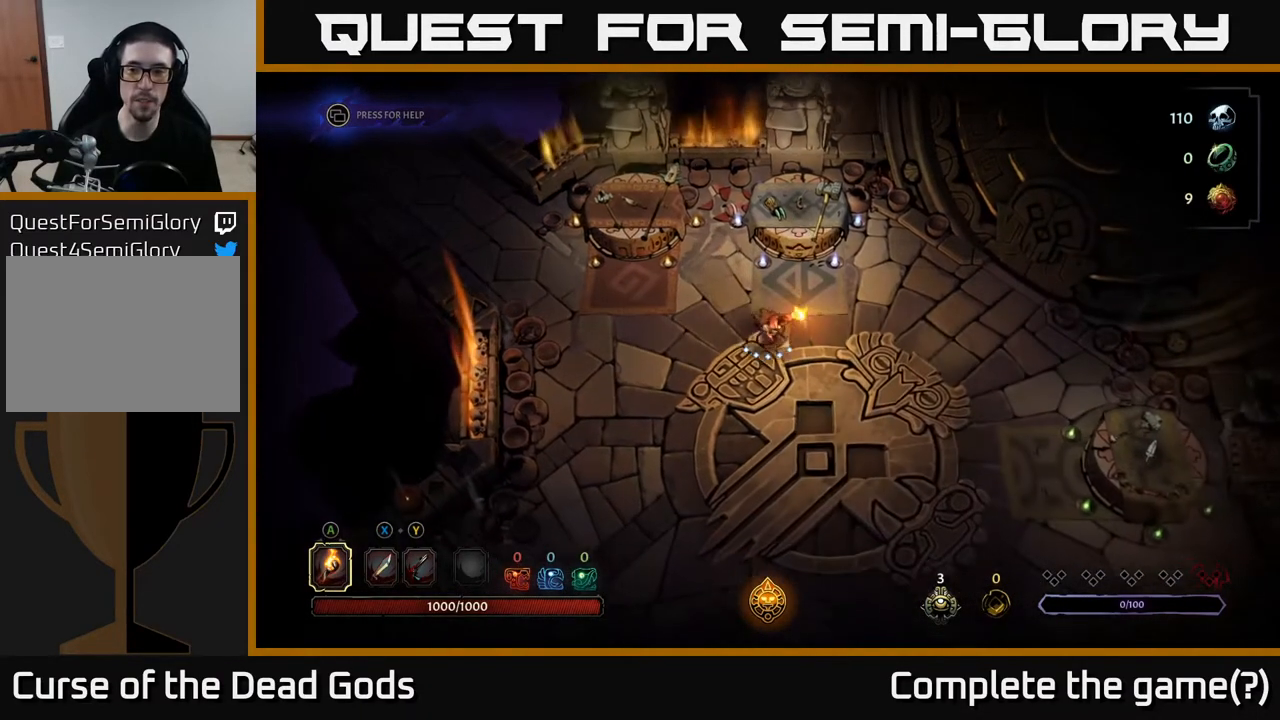
{"buttons": [], "left_stick": "down-right", "right_stick": "center", "events": []}
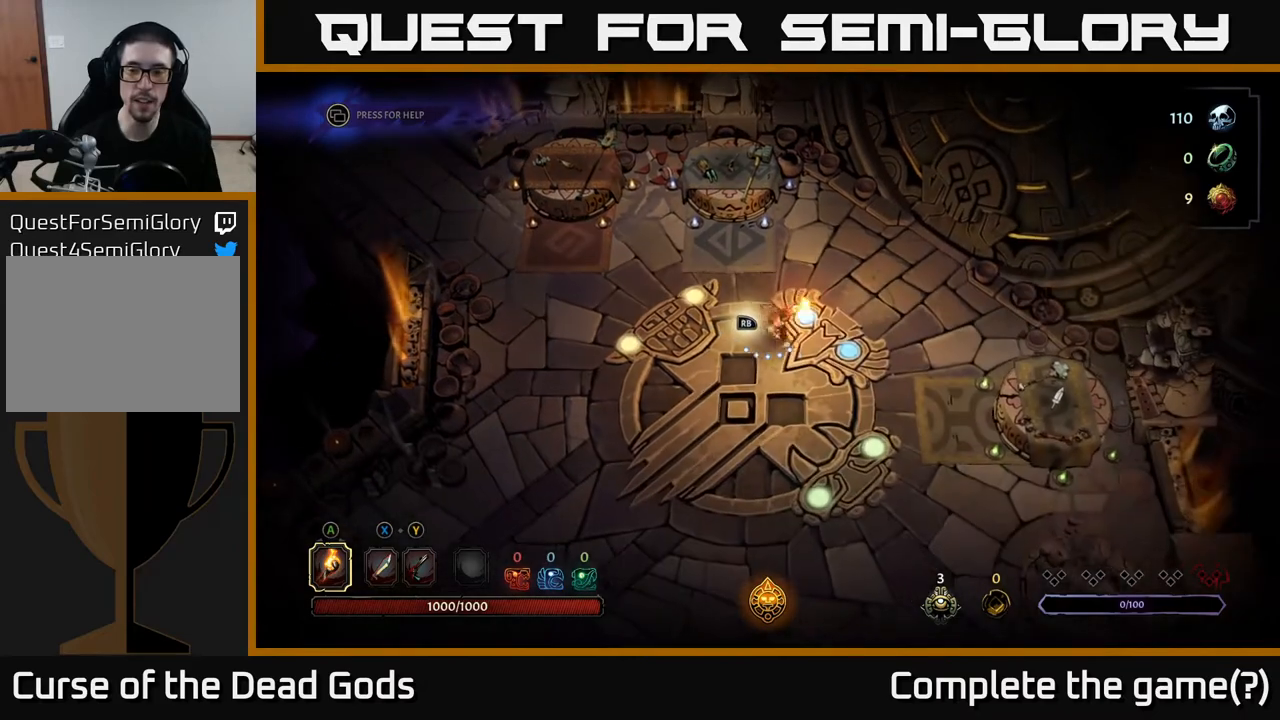
{"buttons": [], "left_stick": "down-right", "right_stick": "center", "events": []}
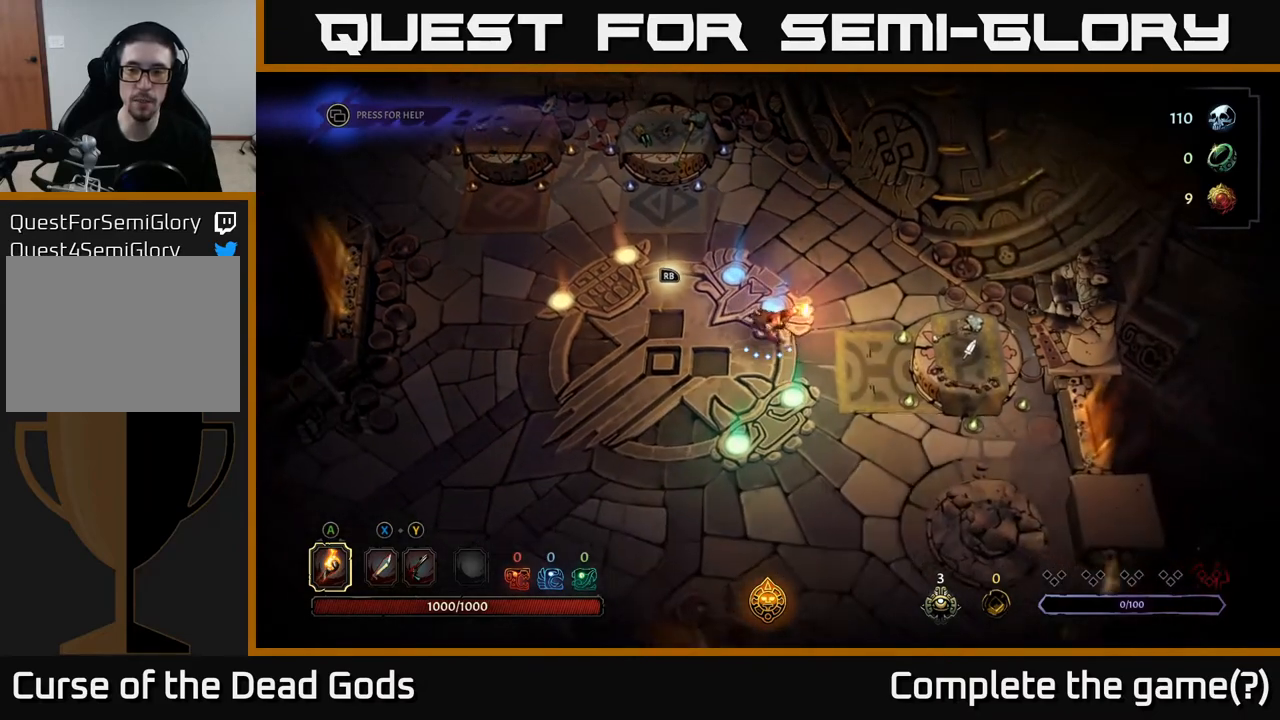
{"buttons": ["R1"], "left_stick": "center", "right_stick": "center", "events": [[467, "left_stick", "center"], [483, "R1", "down"]]}
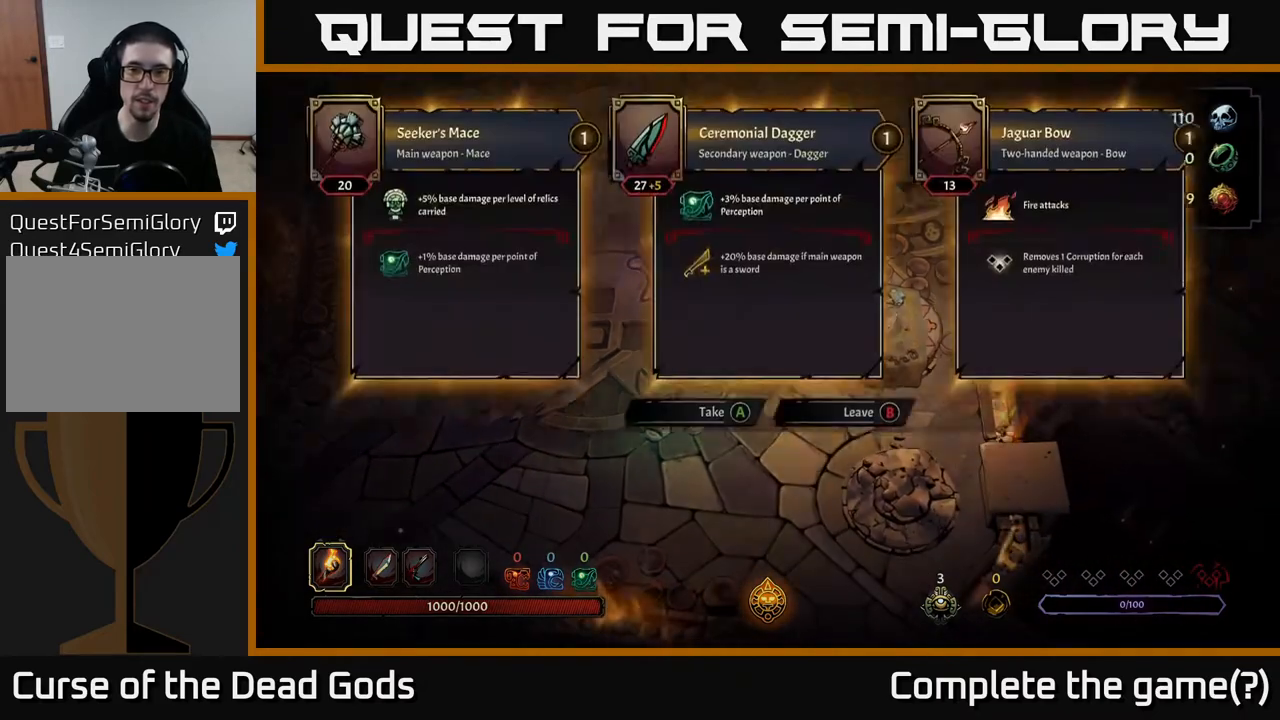
{"buttons": [], "left_stick": "center", "right_stick": "center", "events": [[100, "R1", "up"]]}